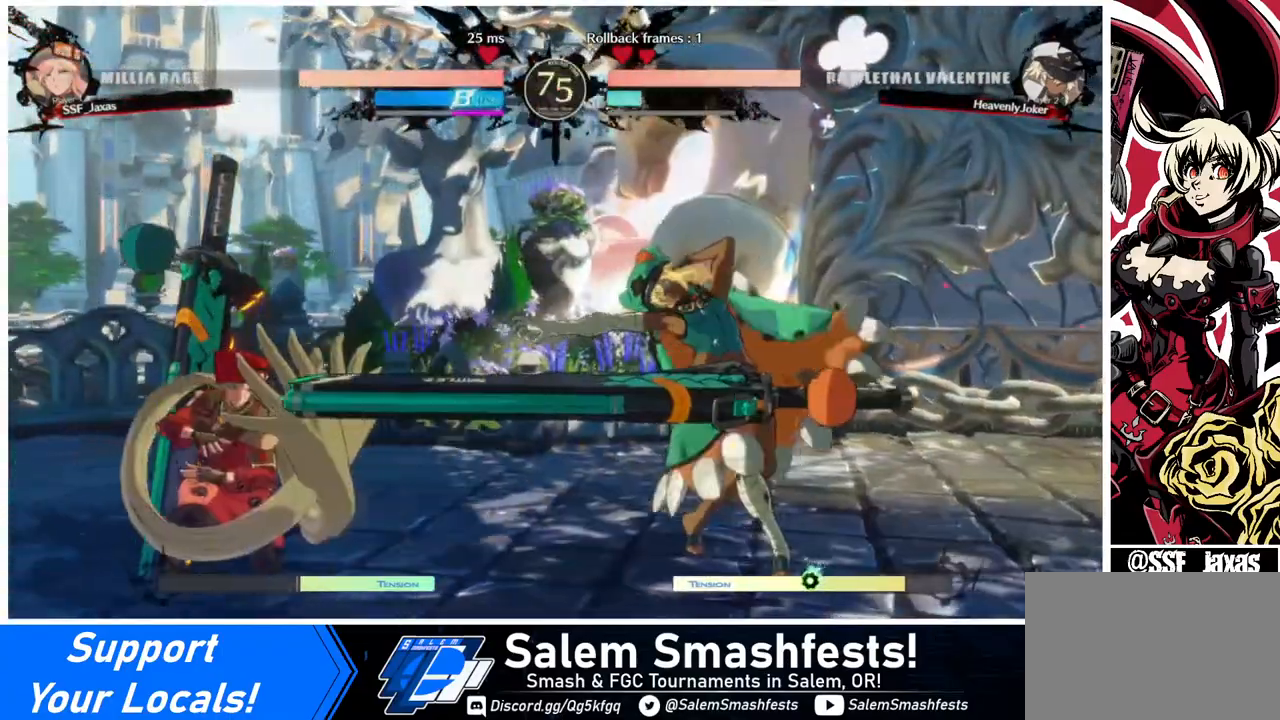
Gameplay with a controller (arcade stick); each line is a JSON object with the inputs held at the frame after it. "events" lists button and stick changes between this image and that frame as [ms after this image, input, new state], when the widget could be followed in between. Not read: L3 R3.
{"buttons": ["DPAD_DOWN", "DPAD_LEFT"], "events": []}
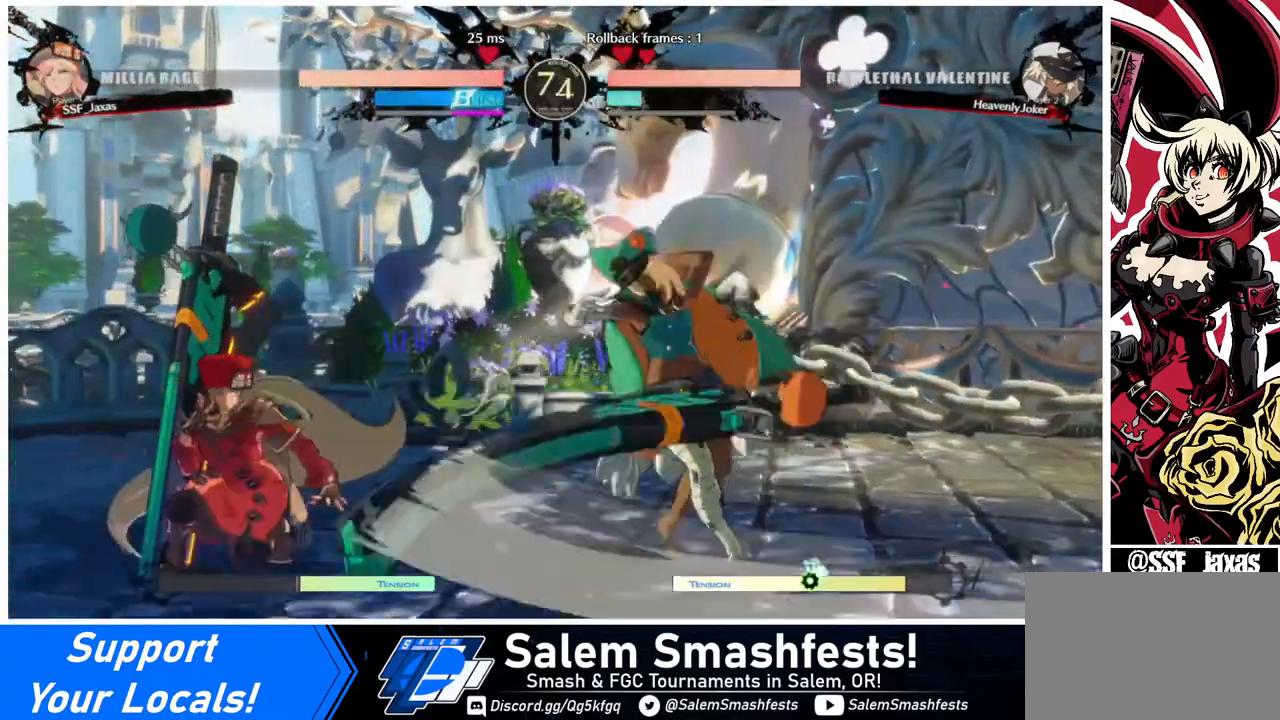
{"buttons": ["DPAD_DOWN", "DPAD_LEFT"], "events": []}
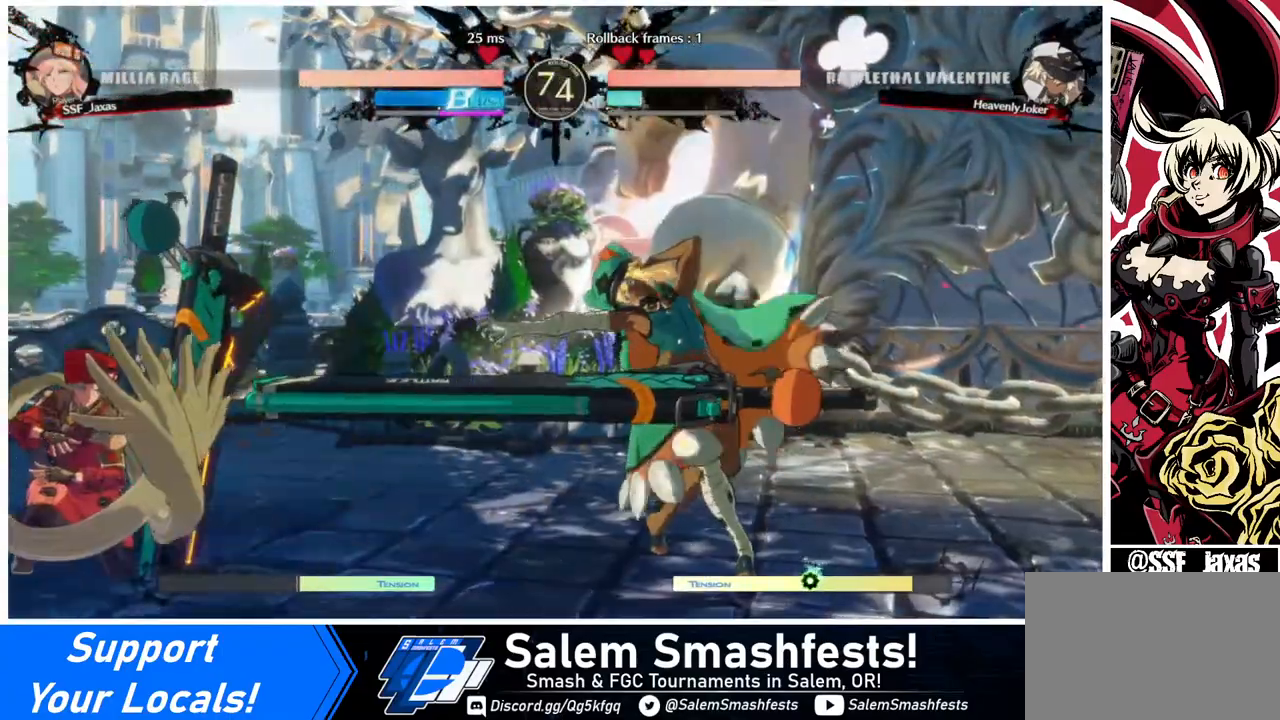
{"buttons": ["DPAD_DOWN", "DPAD_LEFT"], "events": []}
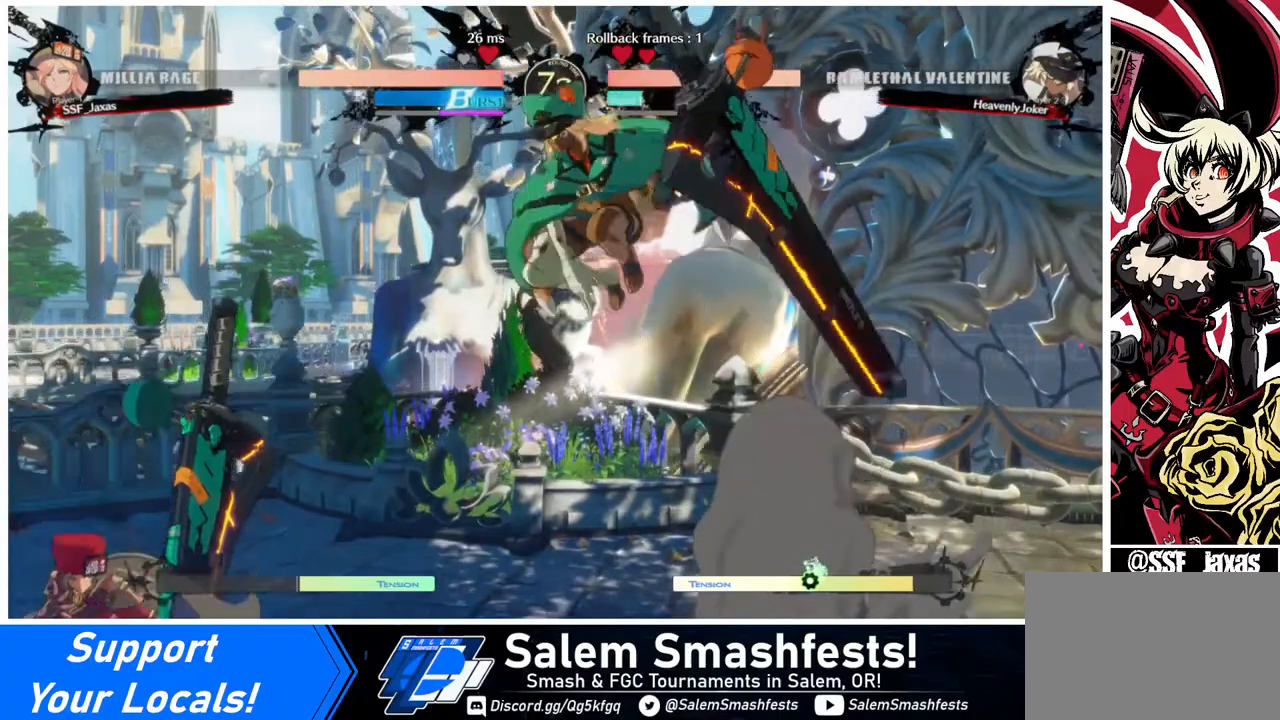
{"buttons": [], "events": [[160, "DPAD_DOWN", "up"], [520, "DPAD_LEFT", "up"]]}
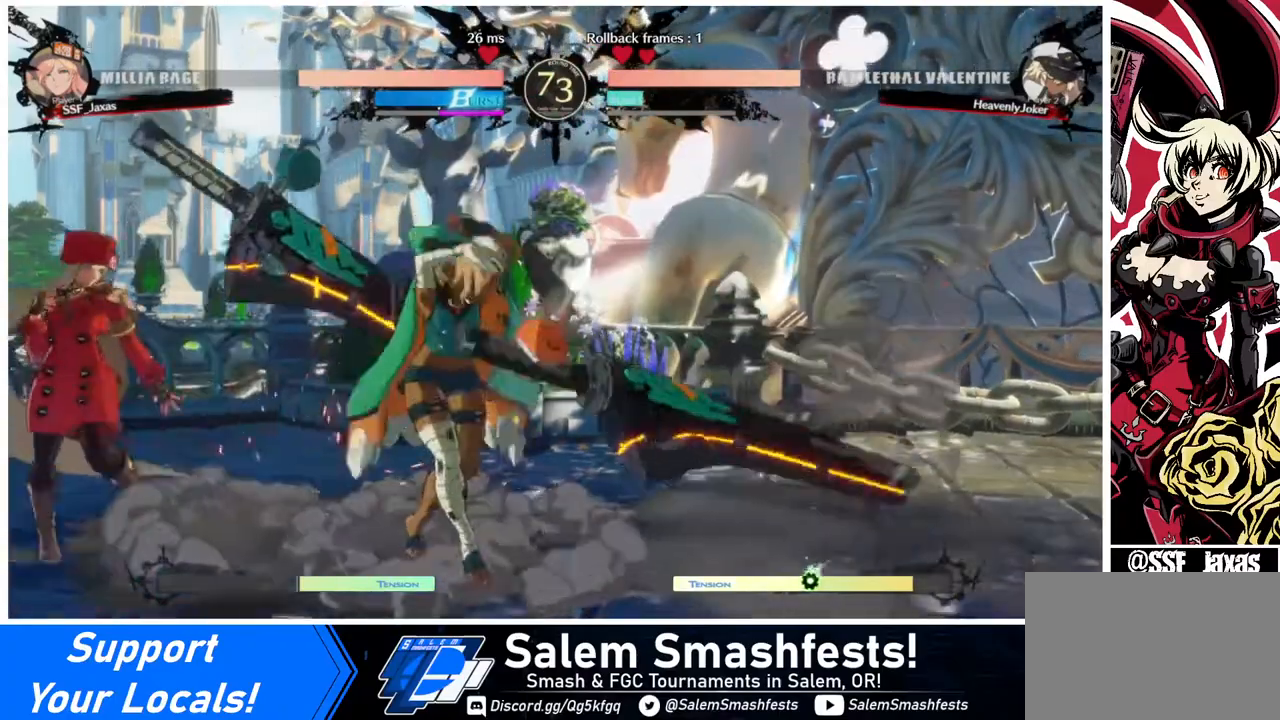
{"buttons": [], "events": [[40, "DPAD_RIGHT", "down"], [40, "DPAD_UP", "down"], [120, "L1", "down"], [160, "DPAD_RIGHT", "up"], [160, "DPAD_UP", "up"], [240, "L1", "up"]]}
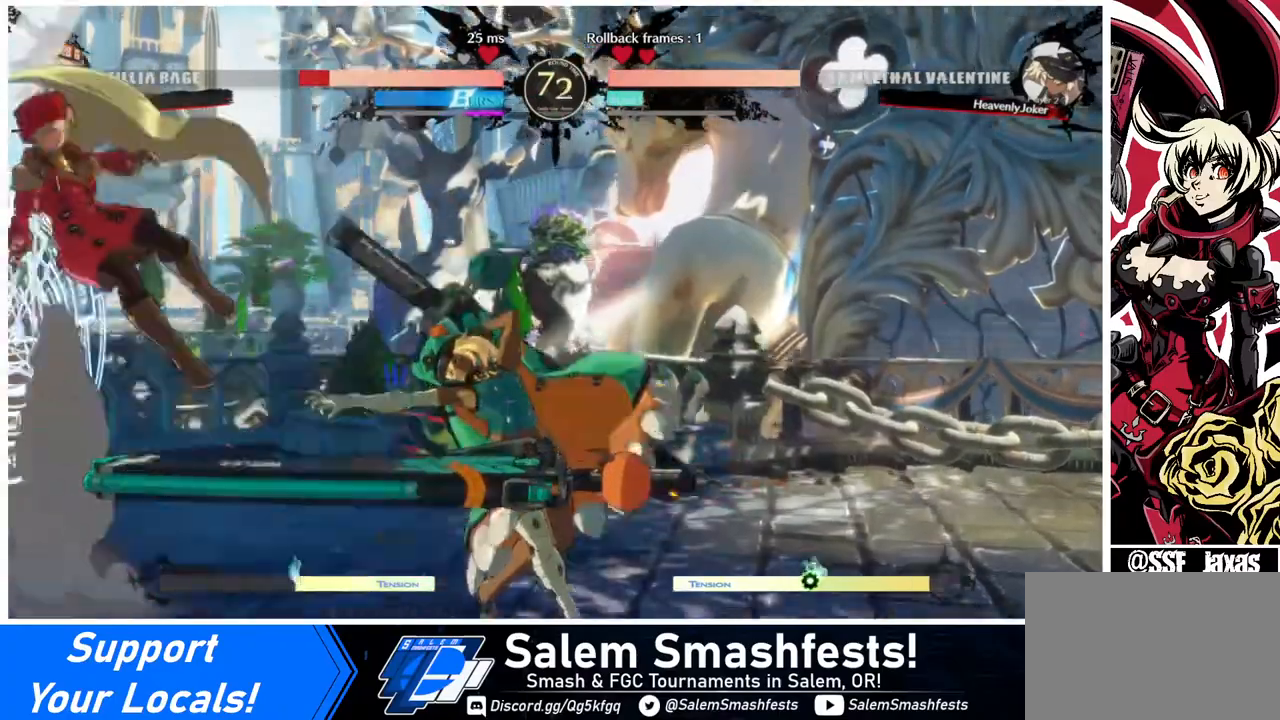
{"buttons": ["SQUARE", "DPAD_LEFT"], "events": [[120, "DPAD_LEFT", "down"], [400, "SQUARE", "down"]]}
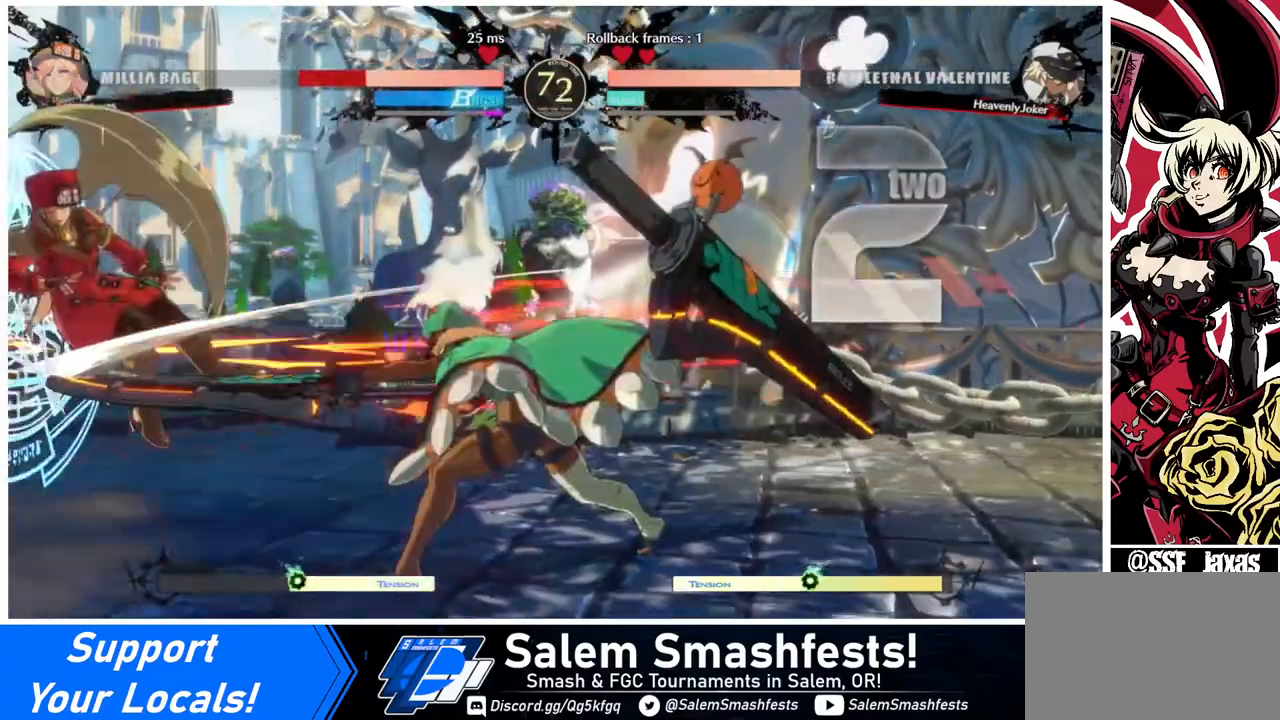
{"buttons": ["DPAD_LEFT"], "events": [[80, "SQUARE", "up"]]}
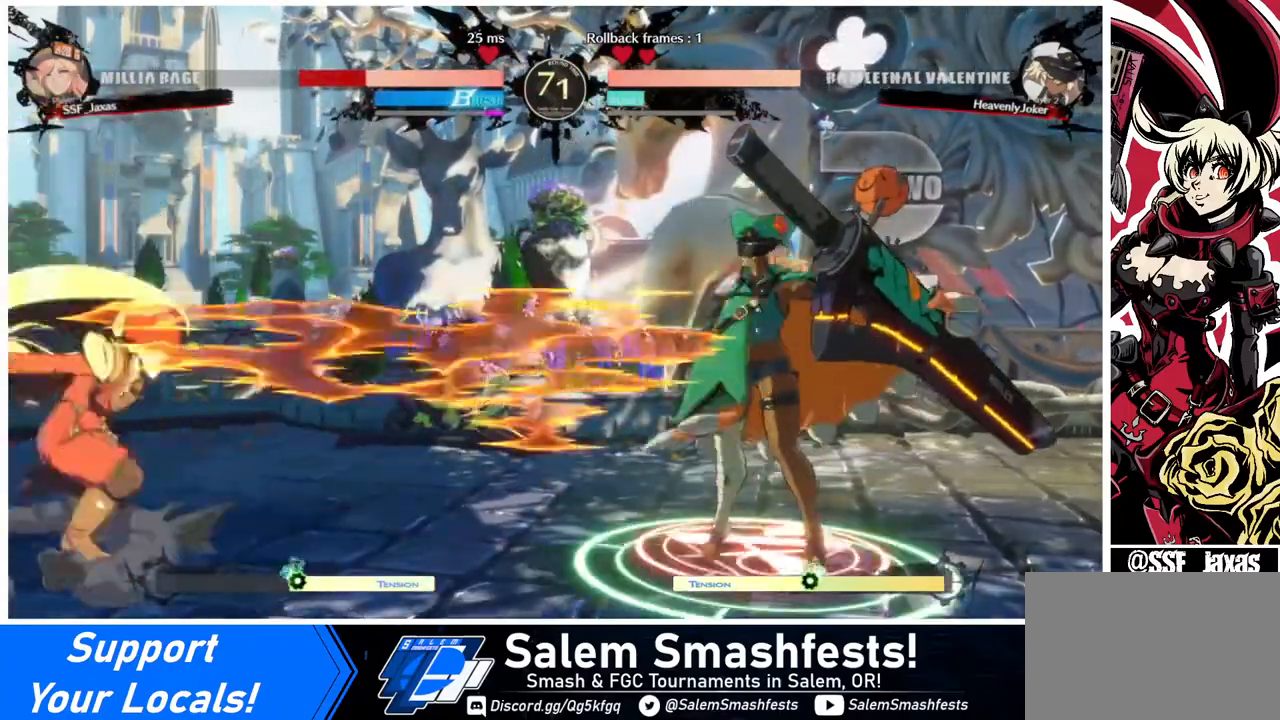
{"buttons": ["DPAD_DOWN", "DPAD_LEFT"], "events": [[160, "DPAD_DOWN", "down"]]}
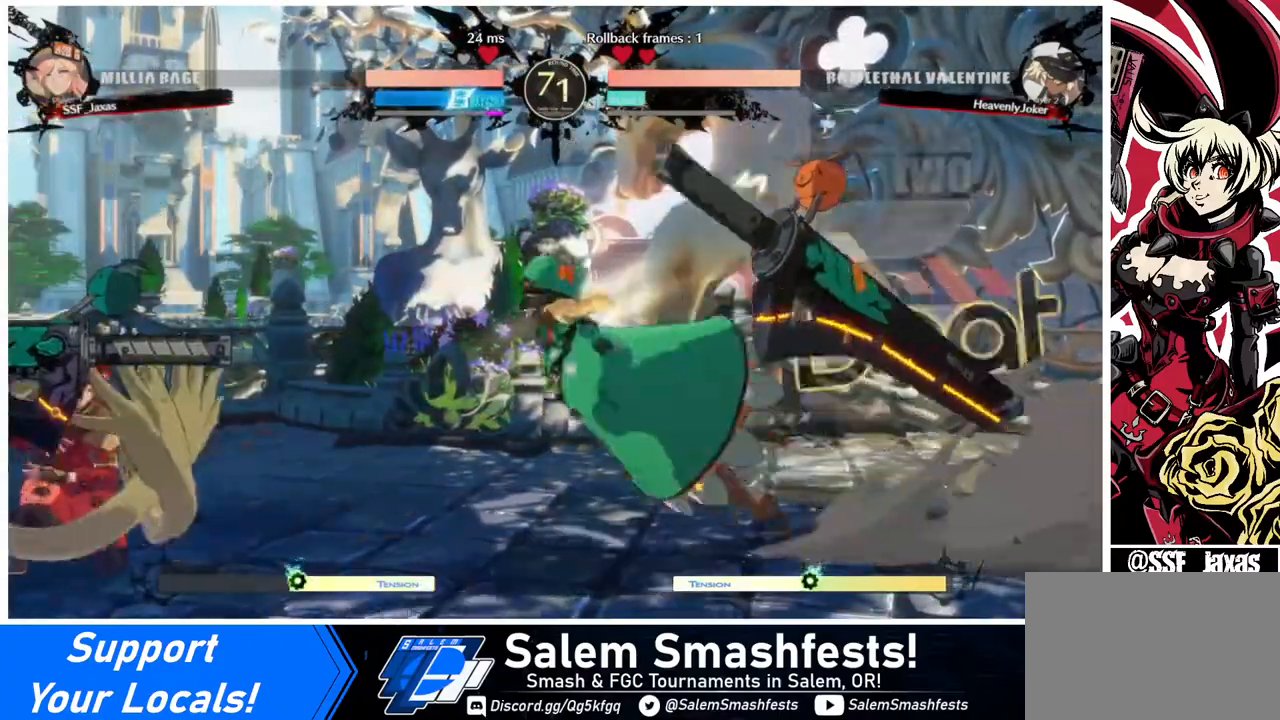
{"buttons": ["DPAD_LEFT"], "events": [[120, "DPAD_DOWN", "up"], [120, "DPAD_UP", "down"], [240, "DPAD_DOWN", "down"], [240, "DPAD_UP", "up"], [400, "DPAD_DOWN", "up"]]}
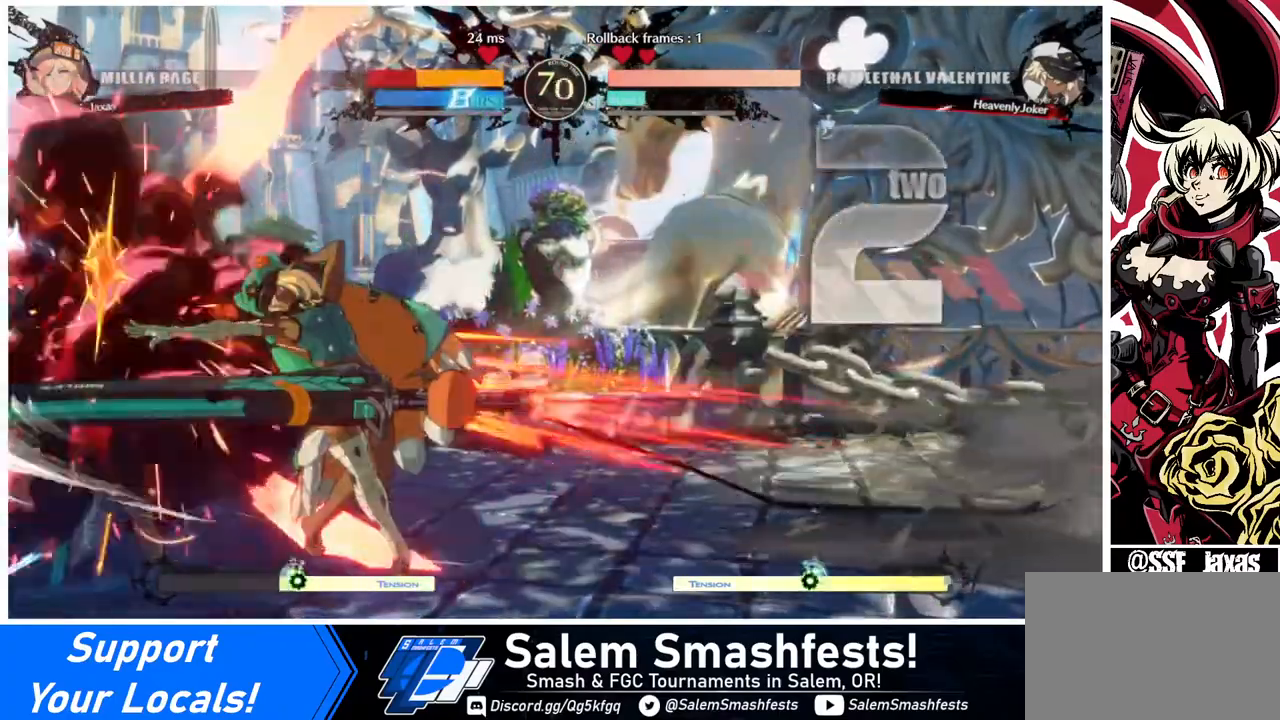
{"buttons": ["DPAD_LEFT"], "events": []}
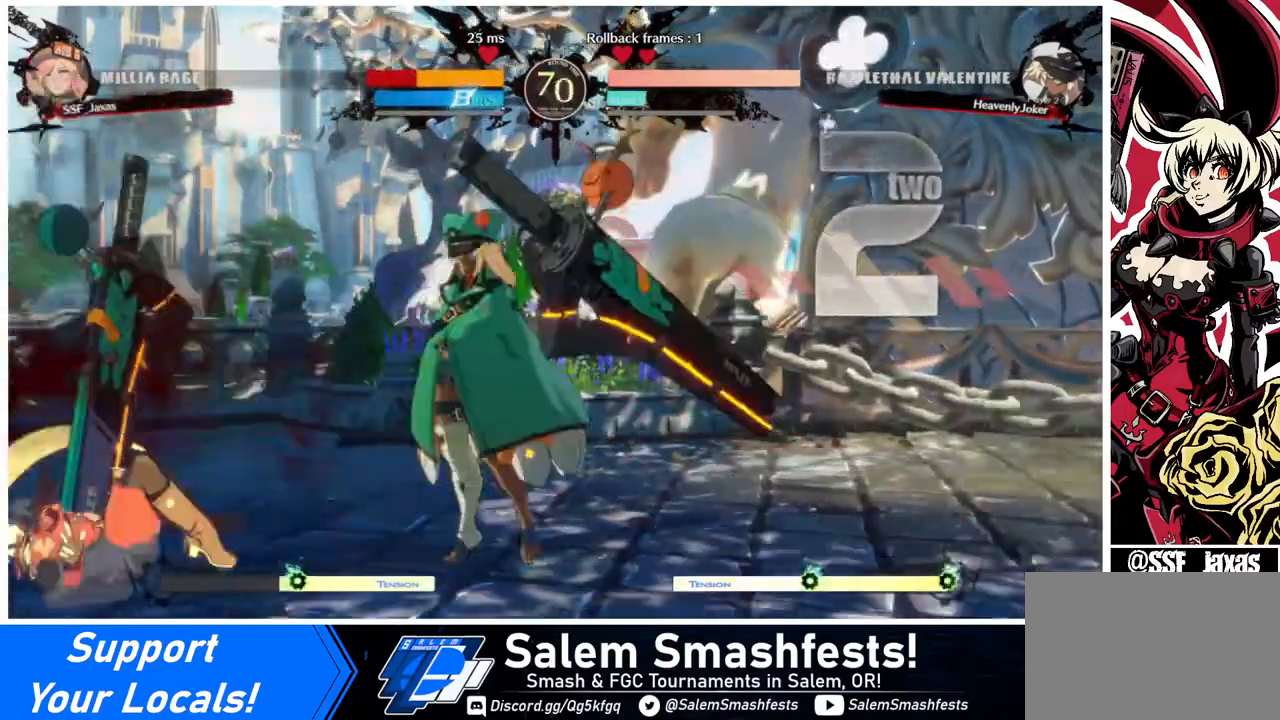
{"buttons": ["DPAD_DOWN", "DPAD_LEFT"], "events": [[240, "DPAD_DOWN", "down"]]}
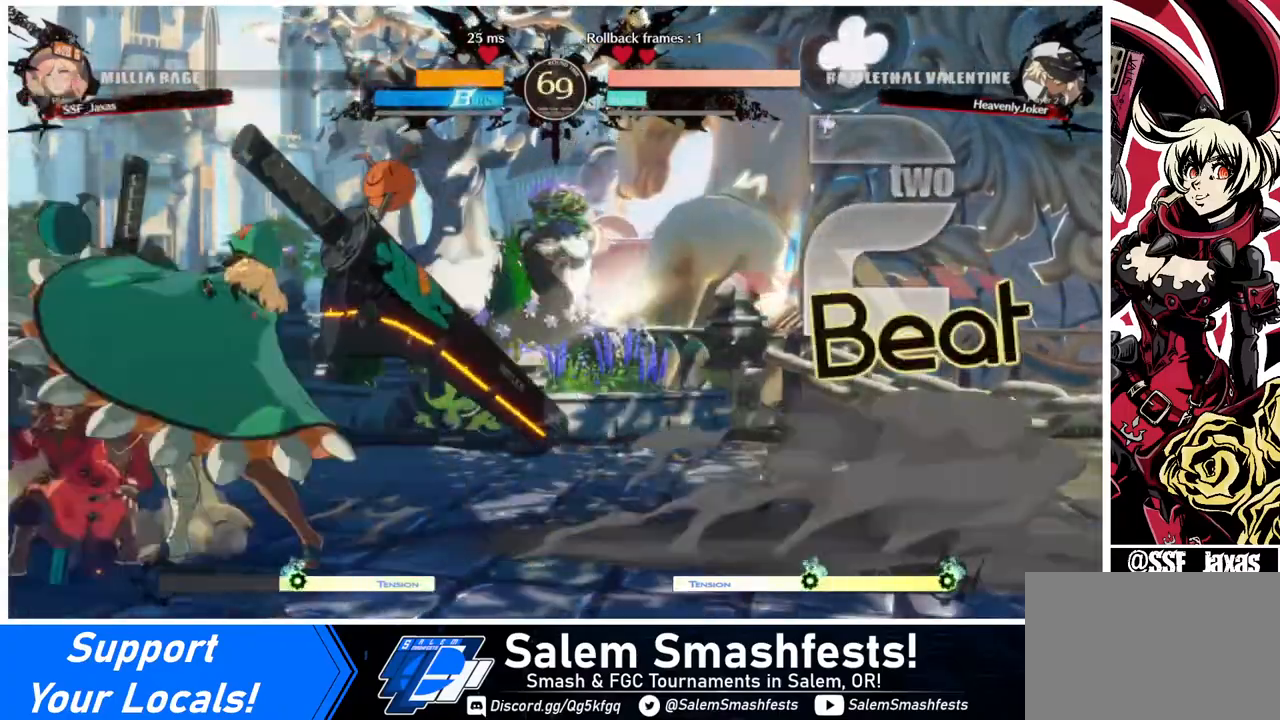
{"buttons": ["SQUARE", "TRIANGLE", "DPAD_DOWN", "DPAD_LEFT"], "events": [[120, "SQUARE", "down"], [120, "TRIANGLE", "down"]]}
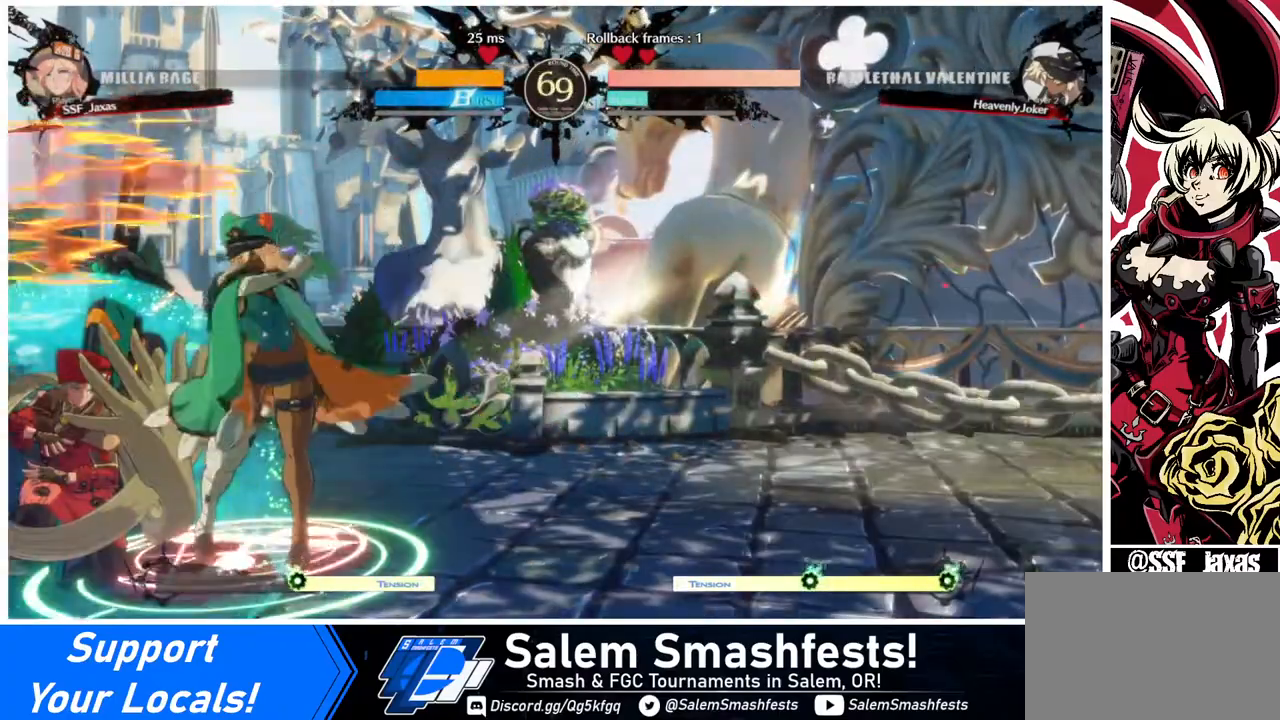
{"buttons": ["R2", "DPAD_DOWN"], "events": [[120, "TRIANGLE", "up"], [160, "SQUARE", "up"], [320, "SQUARE", "down"], [360, "DPAD_LEFT", "up"], [400, "SQUARE", "up"], [480, "R2", "down"]]}
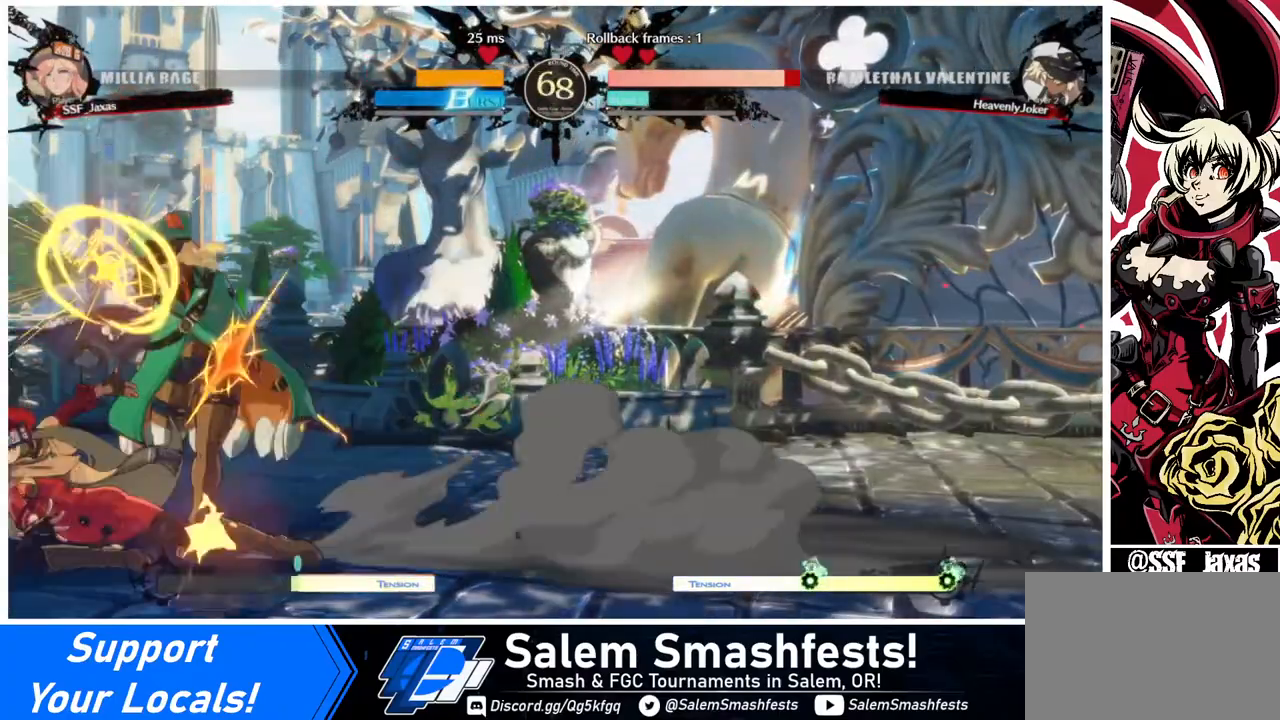
{"buttons": ["DPAD_DOWN", "DPAD_RIGHT"], "events": [[240, "DPAD_DOWN", "up"], [240, "R2", "up"], [320, "DPAD_DOWN", "down"], [400, "DPAD_DOWN", "up"], [400, "DPAD_RIGHT", "down"], [440, "DPAD_RIGHT", "up"], [480, "DPAD_DOWN", "down"], [520, "DPAD_RIGHT", "down"]]}
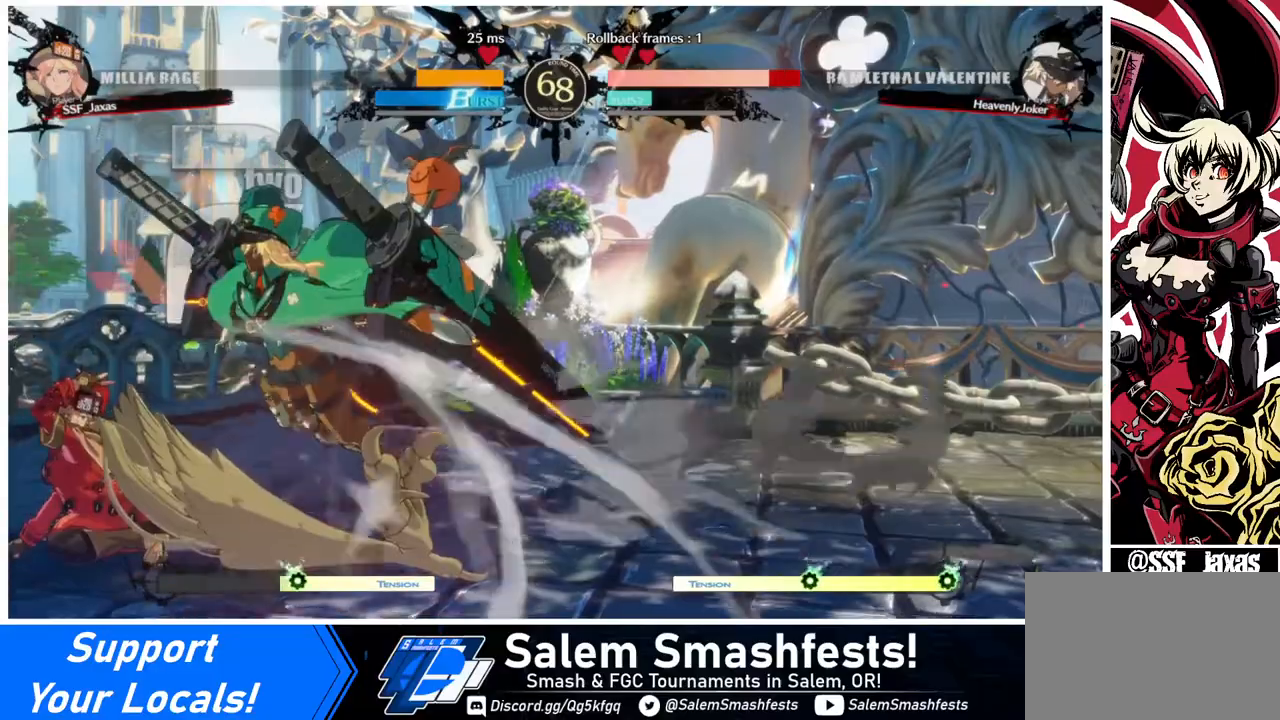
{"buttons": [], "events": [[40, "DPAD_DOWN", "up"], [40, "TRIANGLE", "down"], [120, "DPAD_RIGHT", "up"], [120, "TRIANGLE", "up"]]}
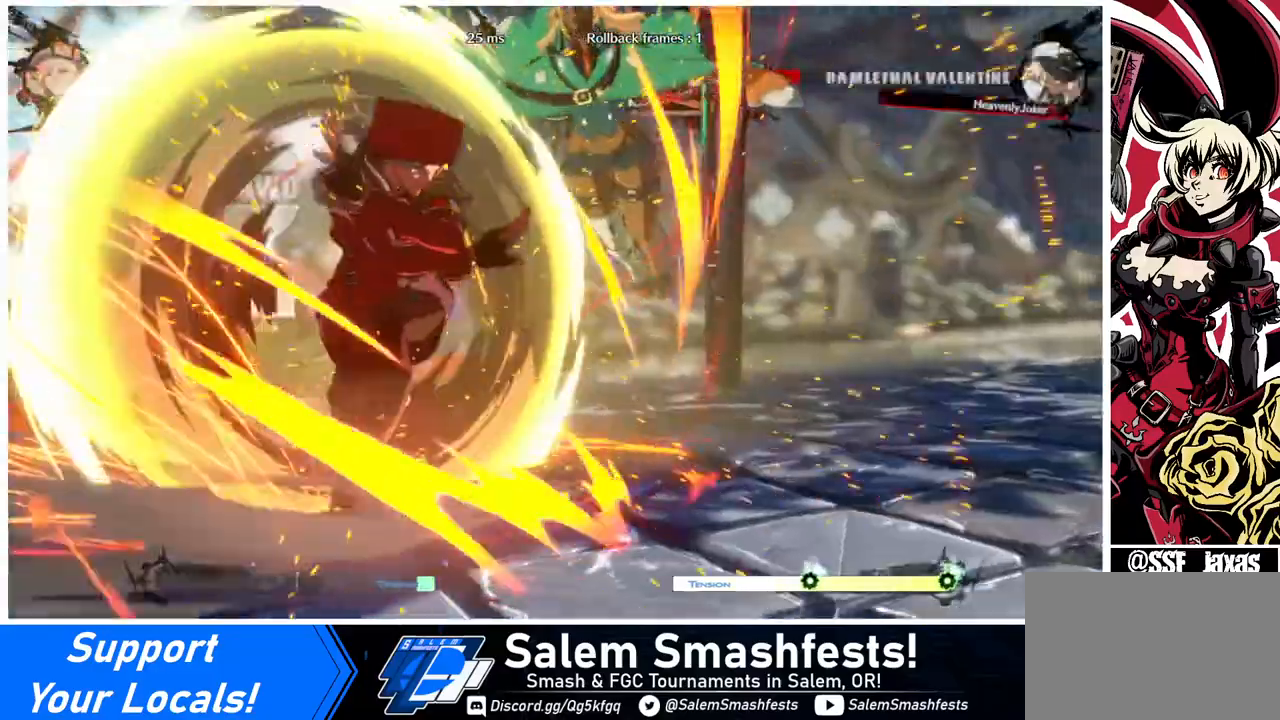
{"buttons": [], "events": []}
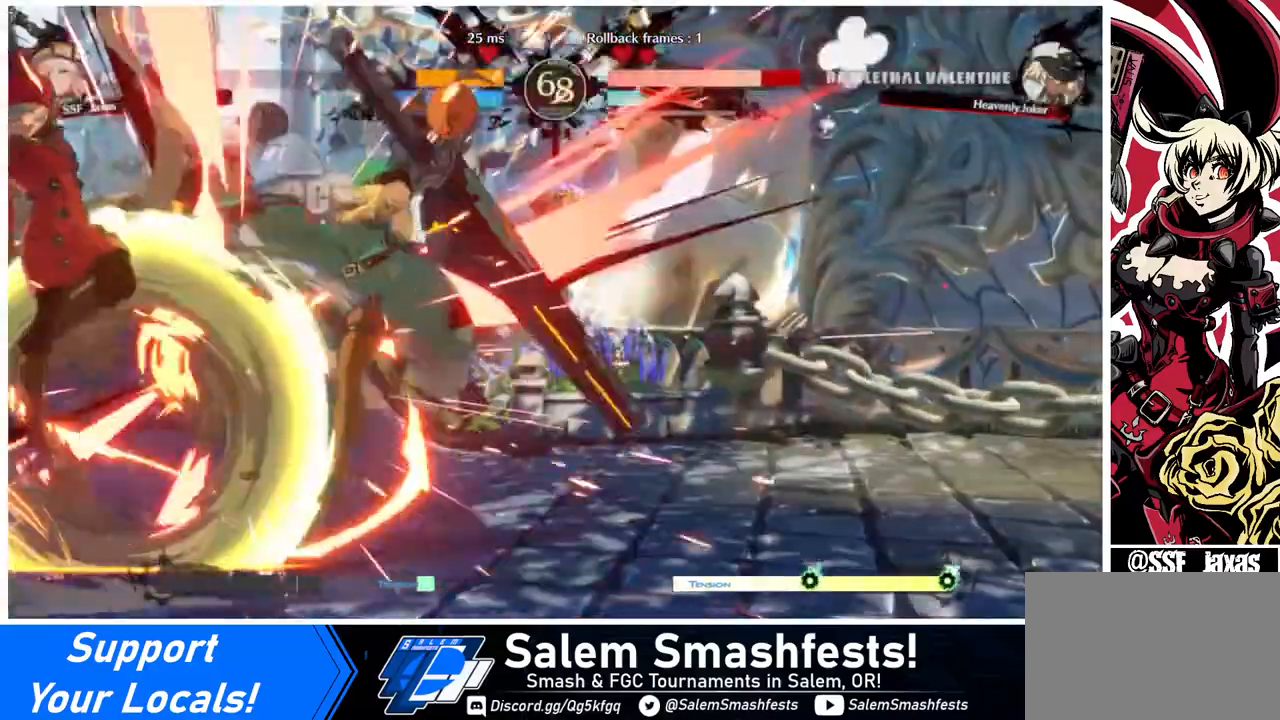
{"buttons": [], "events": [[400, "DPAD_RIGHT", "down"], [440, "DPAD_RIGHT", "up"]]}
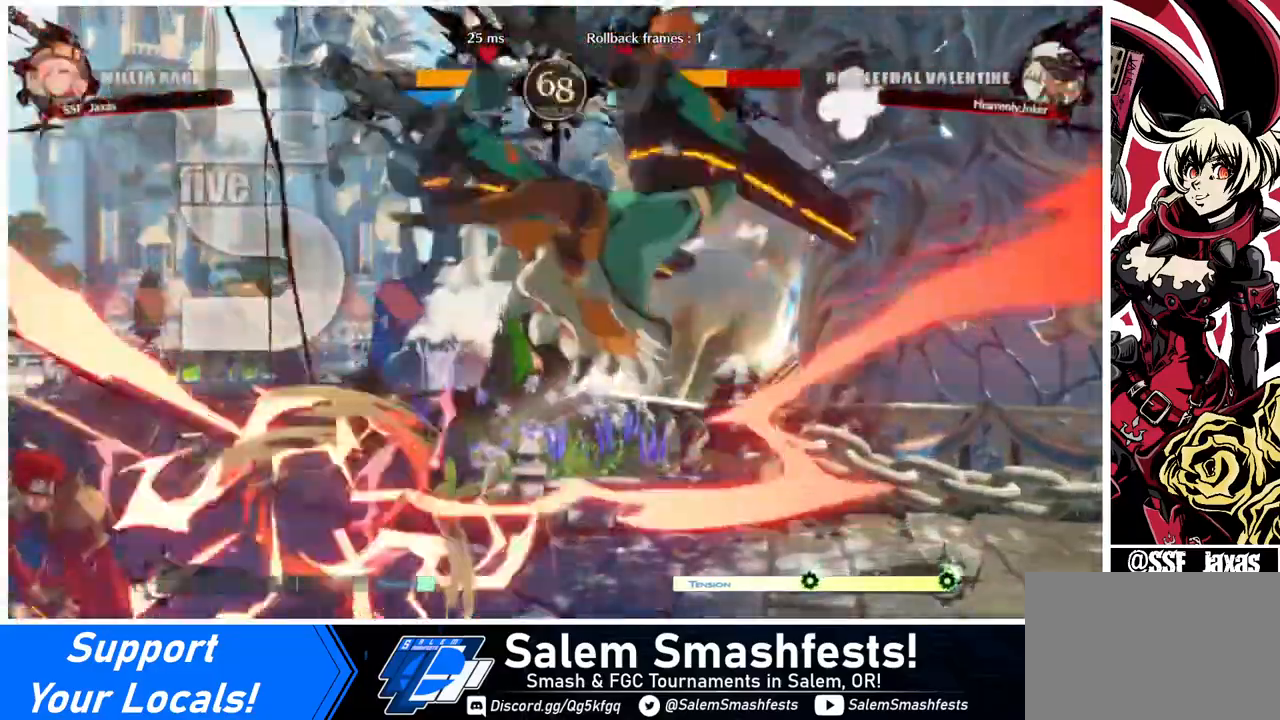
{"buttons": ["R1", "DPAD_DOWN"], "events": [[40, "DPAD_RIGHT", "down"], [240, "DPAD_DOWN", "down"], [240, "TRIANGLE", "down"], [280, "DPAD_RIGHT", "up"], [360, "TRIANGLE", "up"], [440, "R1", "down"]]}
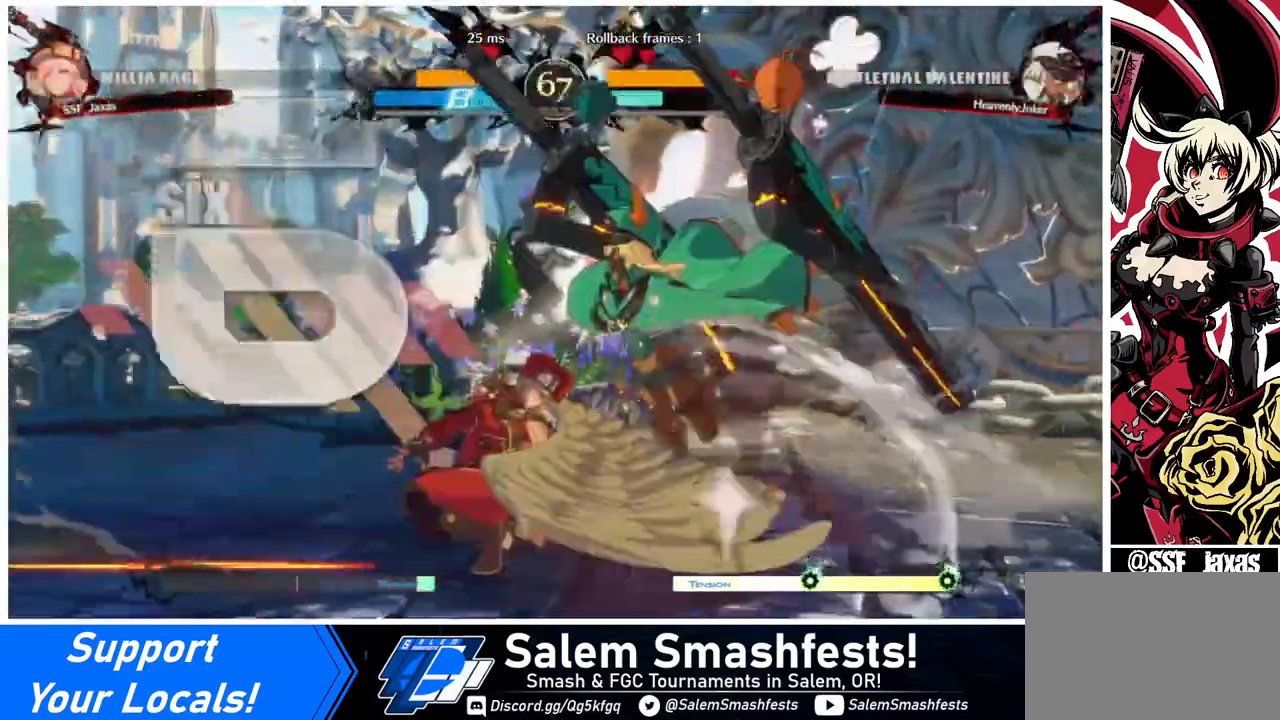
{"buttons": ["CROSS", "DPAD_LEFT"], "events": [[240, "DPAD_LEFT", "down"], [240, "R1", "up"], [360, "DPAD_DOWN", "up"], [440, "CROSS", "down"]]}
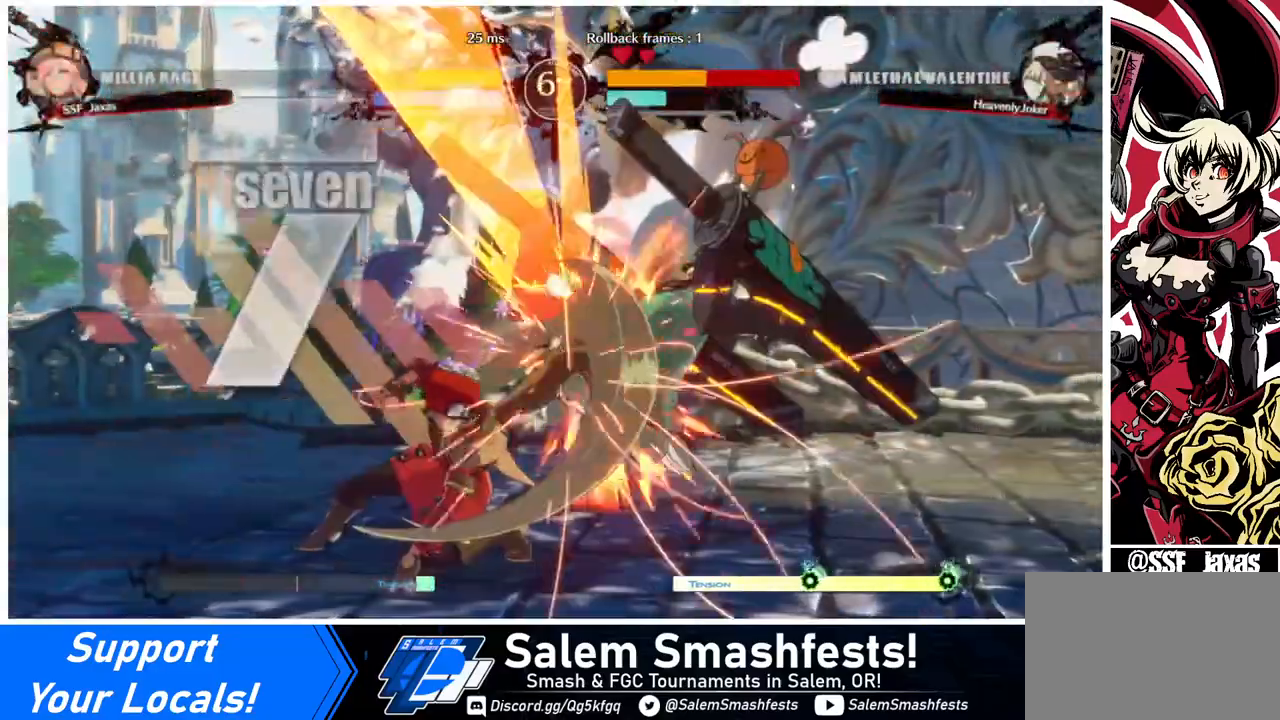
{"buttons": [], "events": [[120, "CROSS", "up"], [120, "DPAD_LEFT", "up"]]}
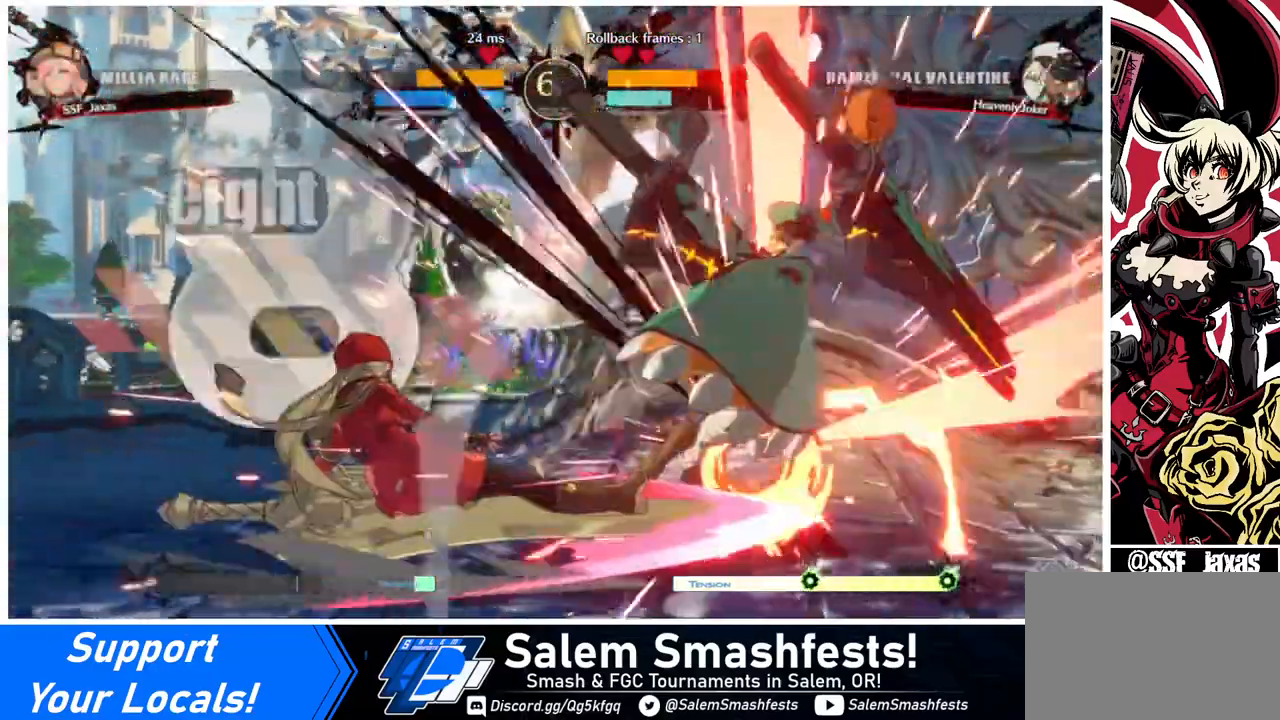
{"buttons": [], "events": []}
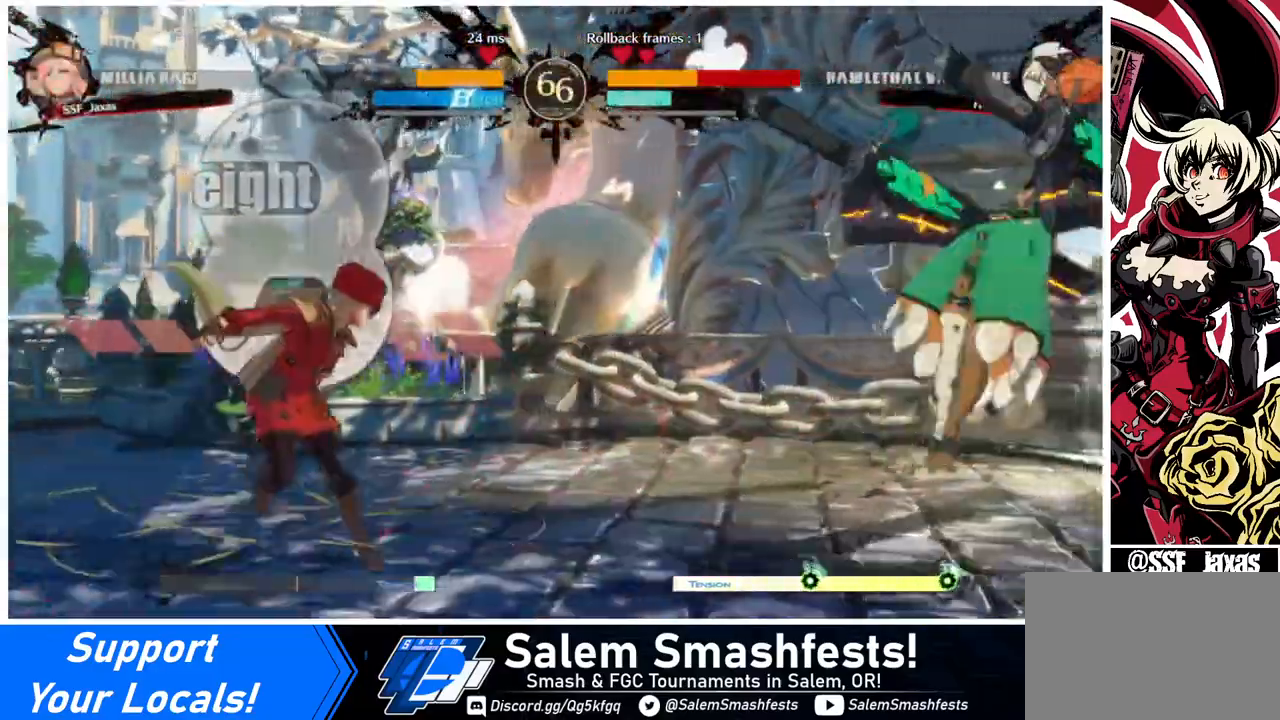
{"buttons": ["SQUARE", "DPAD_RIGHT"], "events": [[40, "DPAD_RIGHT", "down"], [160, "DPAD_RIGHT", "up"], [200, "DPAD_RIGHT", "down"], [320, "DPAD_UP", "down"], [400, "SQUARE", "down"], [480, "DPAD_UP", "up"]]}
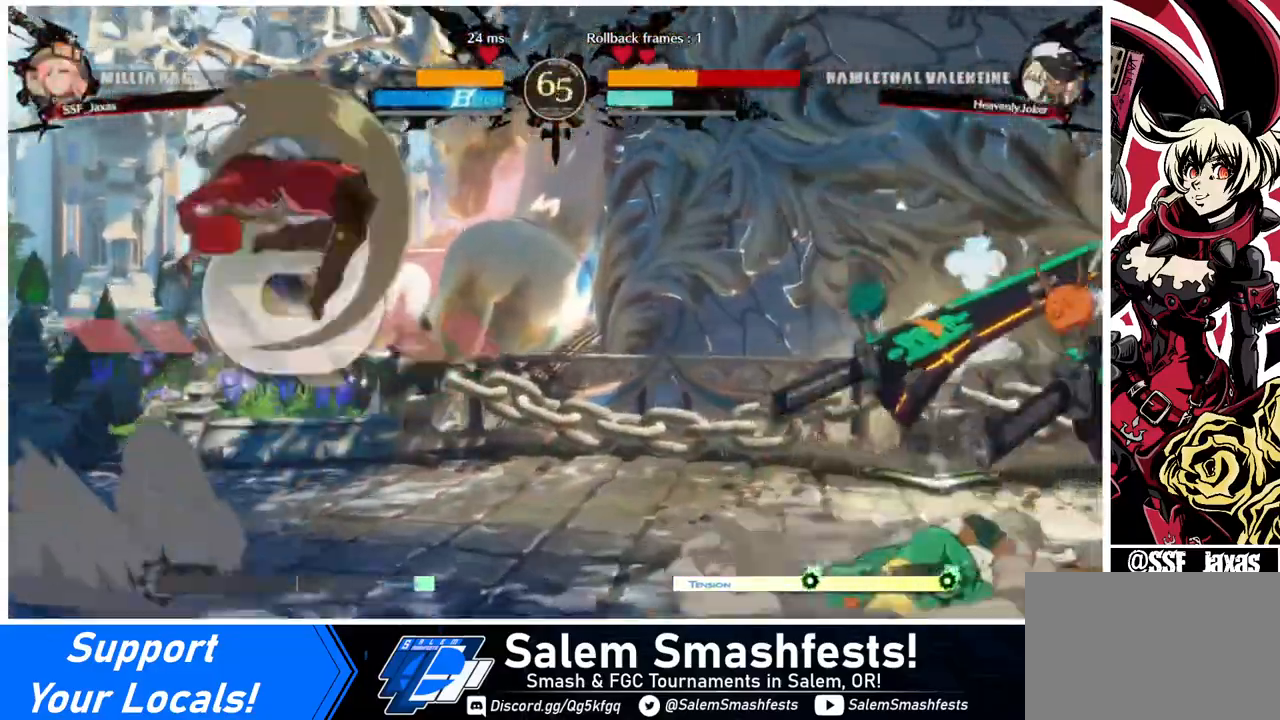
{"buttons": ["L1"], "events": [[40, "SQUARE", "up"], [80, "DPAD_RIGHT", "up"], [440, "L1", "down"]]}
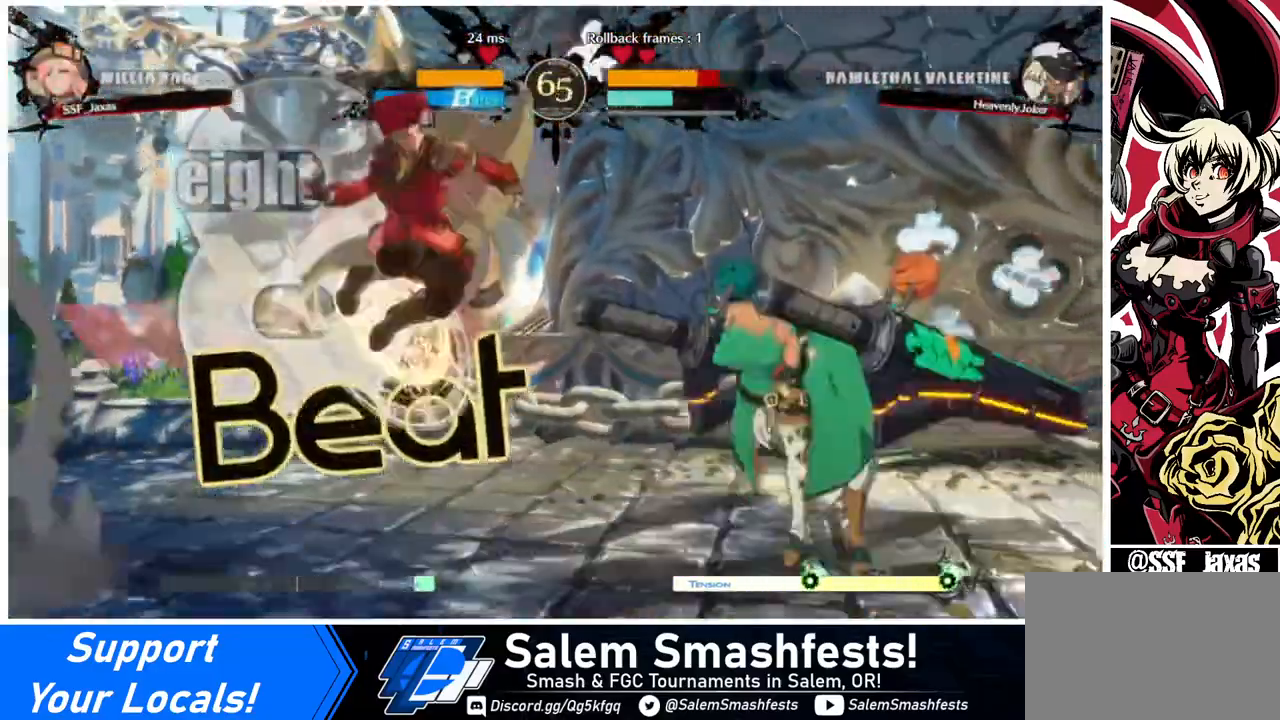
{"buttons": ["DPAD_LEFT"], "events": [[80, "L1", "up"], [200, "R1", "down"], [280, "DPAD_LEFT", "down"], [320, "R1", "up"]]}
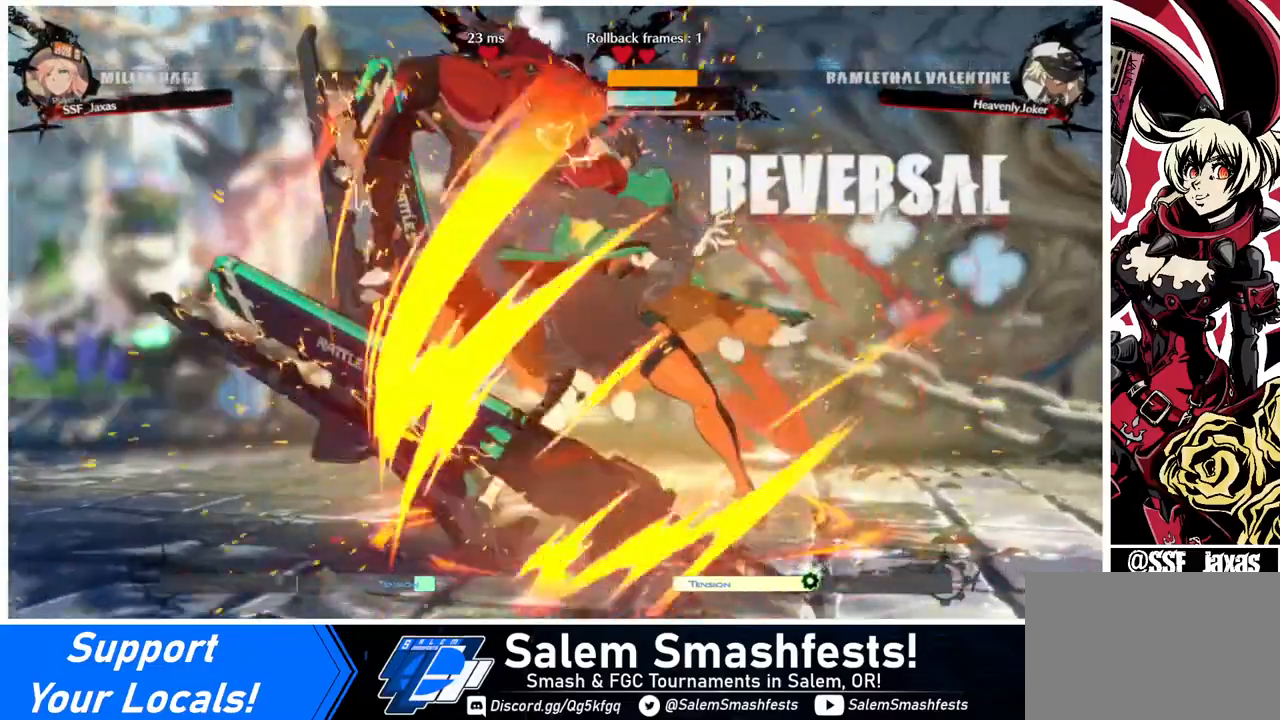
{"buttons": ["SQUARE", "TRIANGLE", "DPAD_DOWN", "DPAD_LEFT"], "events": [[160, "DPAD_DOWN", "down"], [200, "SQUARE", "down"], [200, "TRIANGLE", "down"]]}
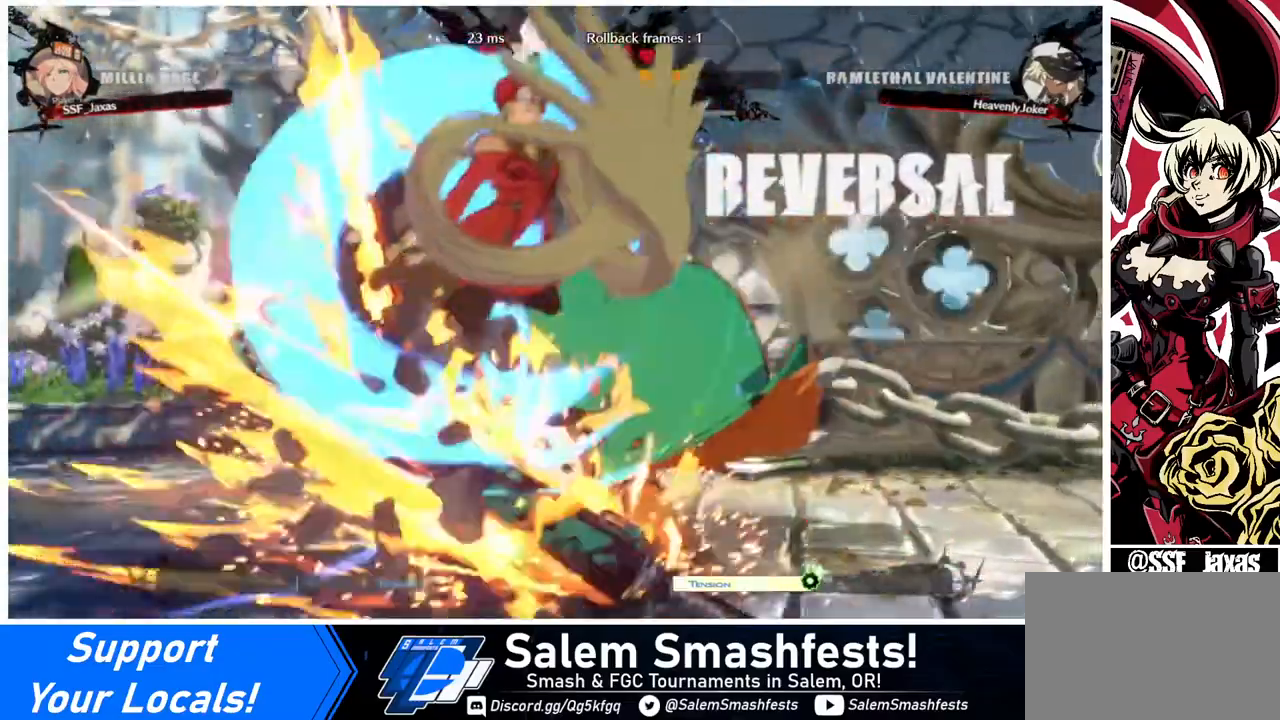
{"buttons": ["DPAD_DOWN", "DPAD_LEFT"], "events": [[440, "SQUARE", "up"], [480, "TRIANGLE", "up"]]}
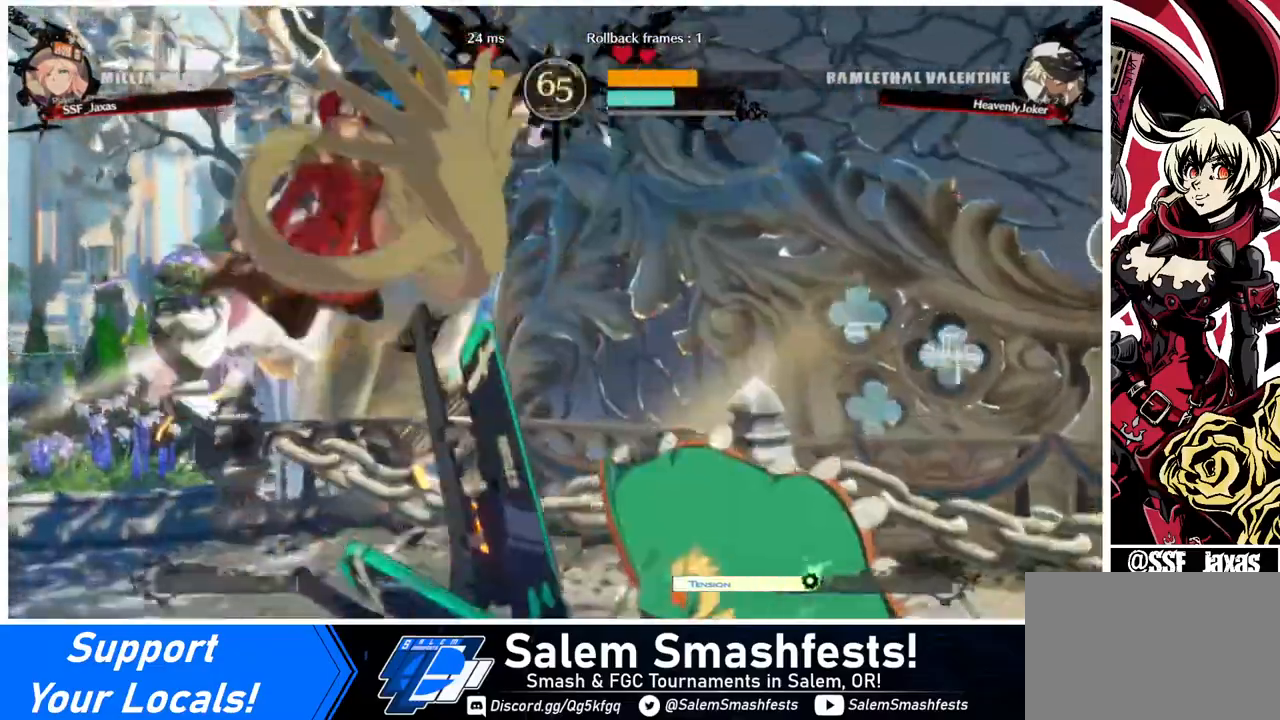
{"buttons": ["DPAD_LEFT"], "events": [[120, "DPAD_DOWN", "up"], [200, "DPAD_LEFT", "up"], [280, "DPAD_LEFT", "down"], [360, "DPAD_LEFT", "up"], [440, "DPAD_LEFT", "down"]]}
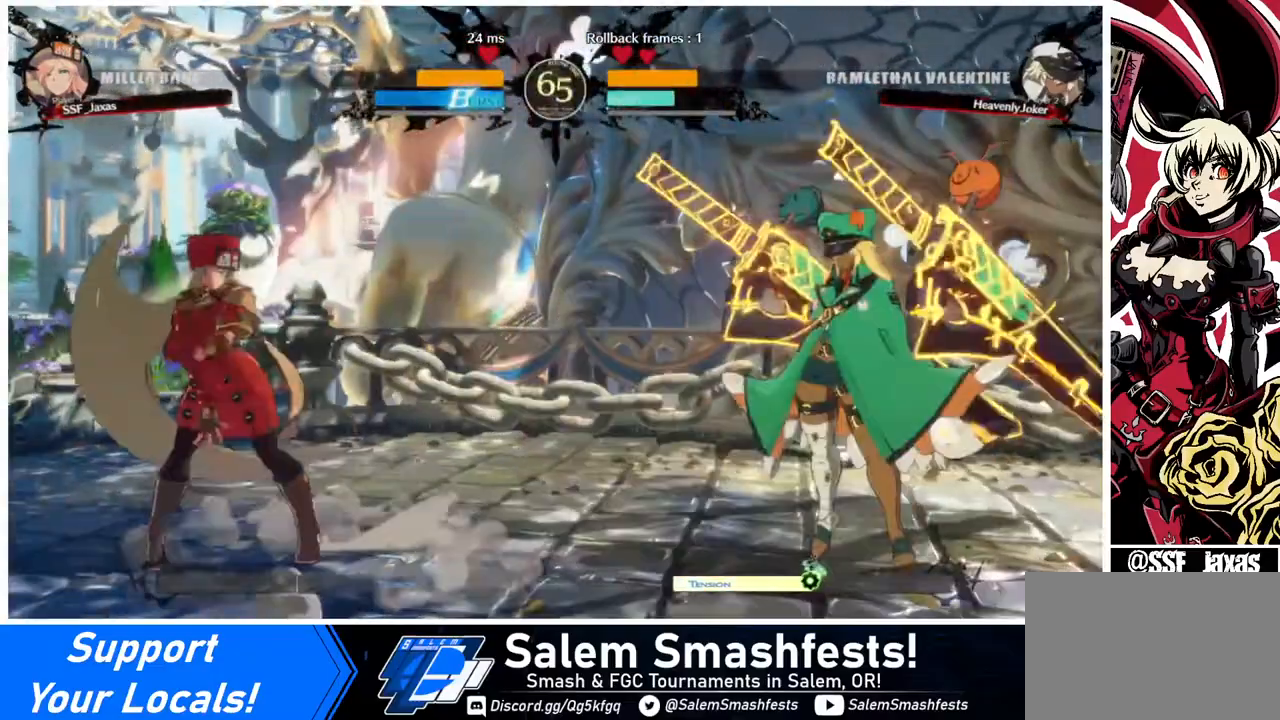
{"buttons": ["DPAD_LEFT"], "events": [[160, "DPAD_LEFT", "up"], [160, "DPAD_RIGHT", "down"], [440, "DPAD_LEFT", "down"], [440, "DPAD_RIGHT", "up"], [440, "DPAD_UP", "down"], [520, "DPAD_UP", "up"]]}
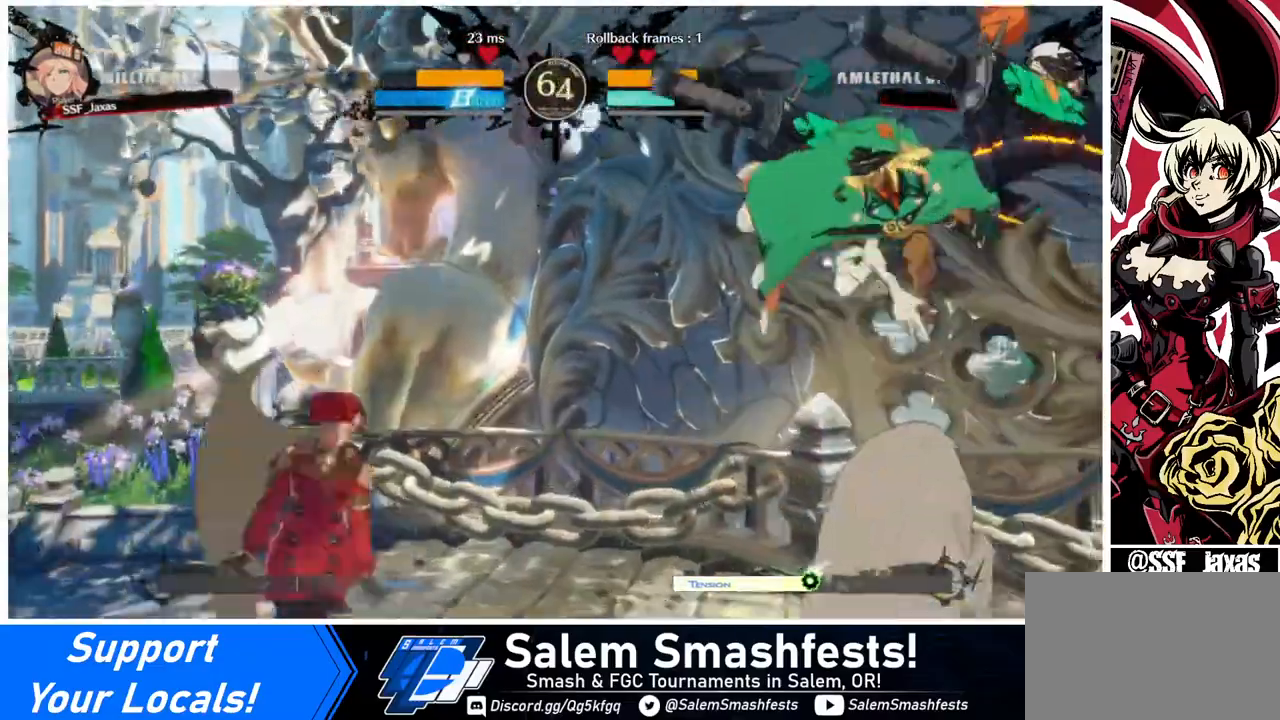
{"buttons": ["TRIANGLE", "DPAD_LEFT"], "events": [[440, "TRIANGLE", "down"]]}
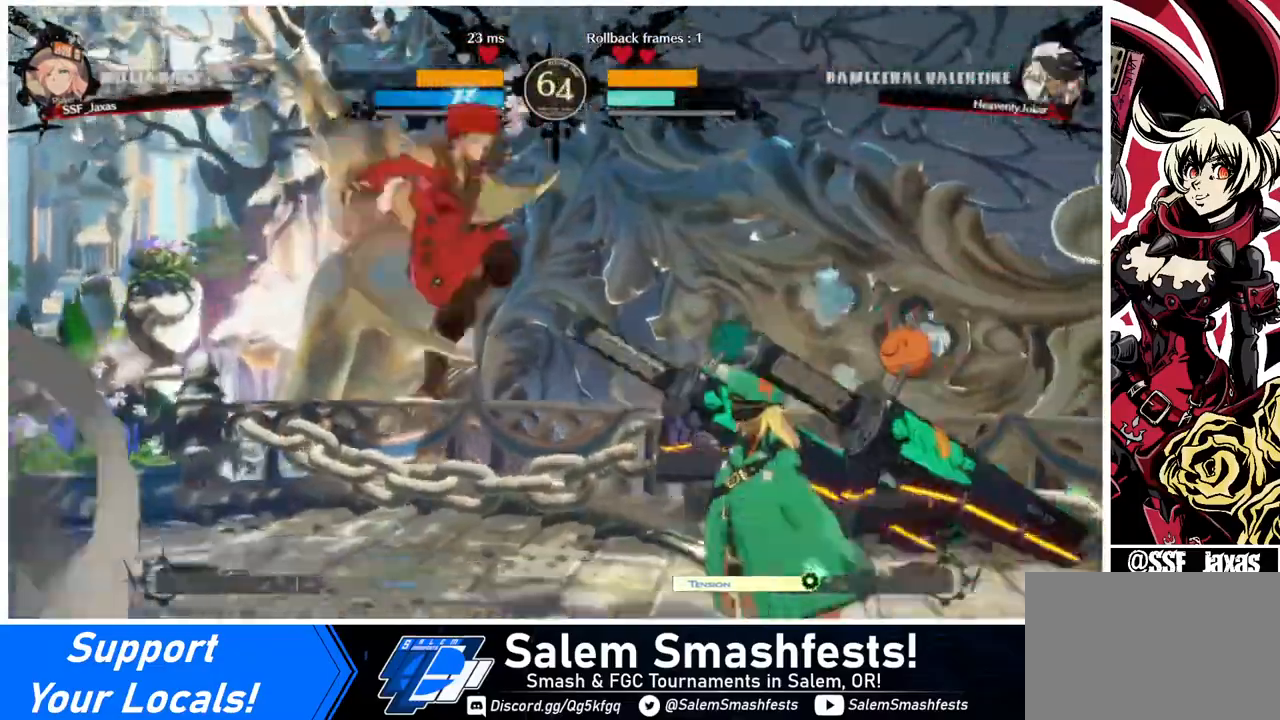
{"buttons": ["DPAD_DOWN", "DPAD_LEFT"], "events": [[120, "TRIANGLE", "up"], [480, "DPAD_DOWN", "down"]]}